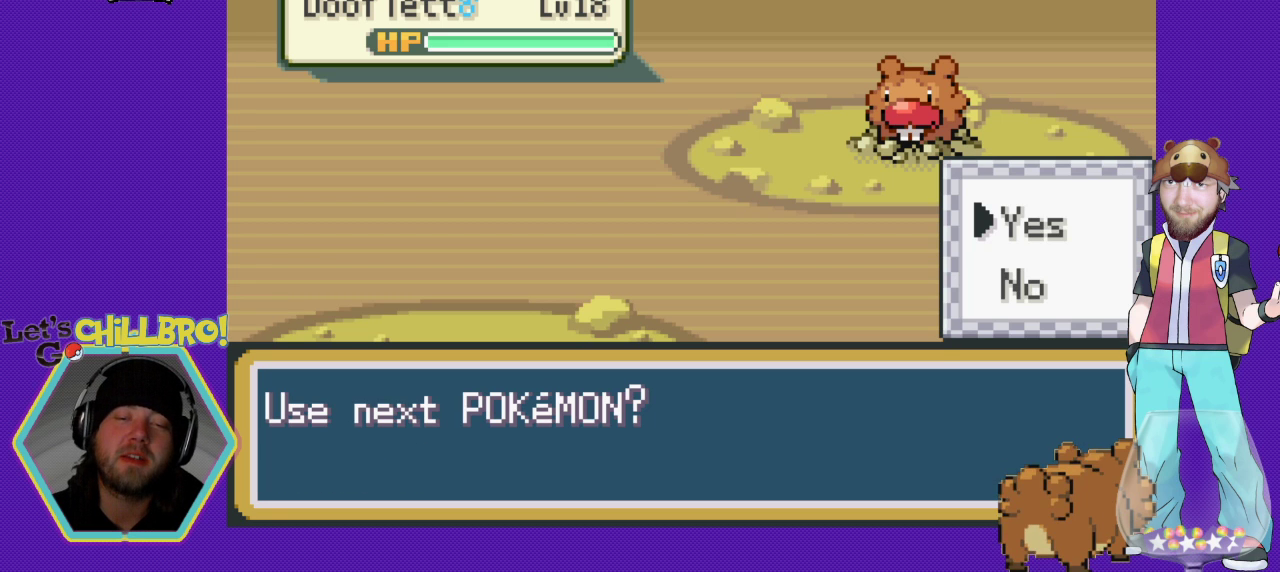
Gameplay with a controller (Nintendo layout); each line is a JSON object with the inputs held at the frame after it. "events" lists button and stick changes between this image and that frame as [ms after this image, input, new state], when the widget could be followed in between. Not read: L1 L3 R1 R3.
{"buttons": [], "events": [[167, "A", "down"], [467, "A", "up"]]}
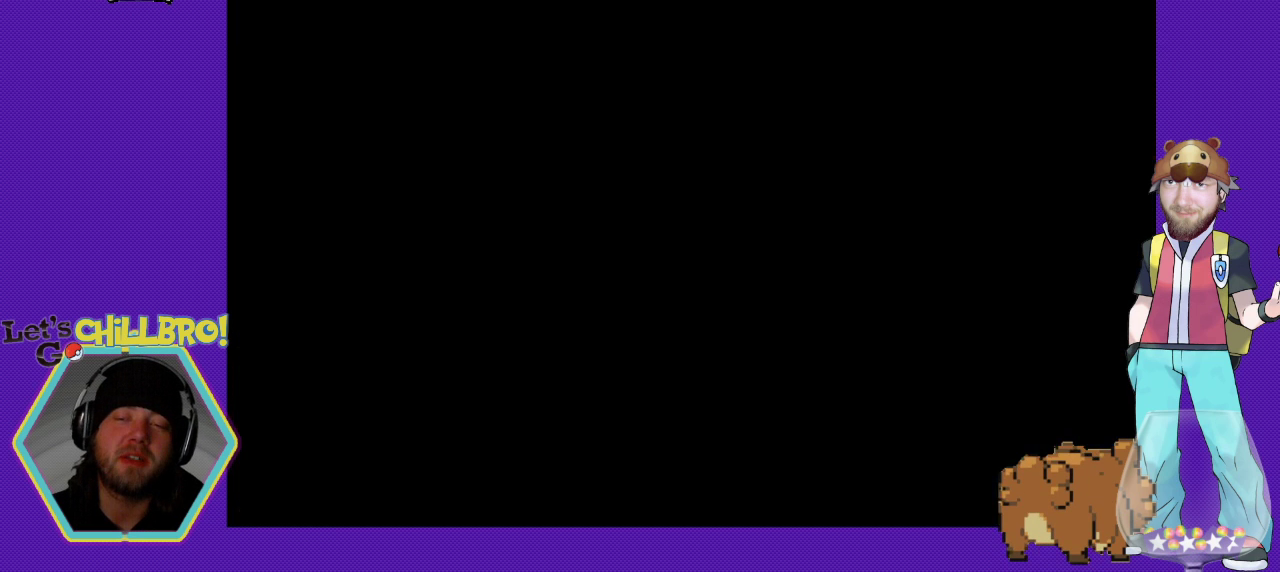
{"buttons": [], "events": []}
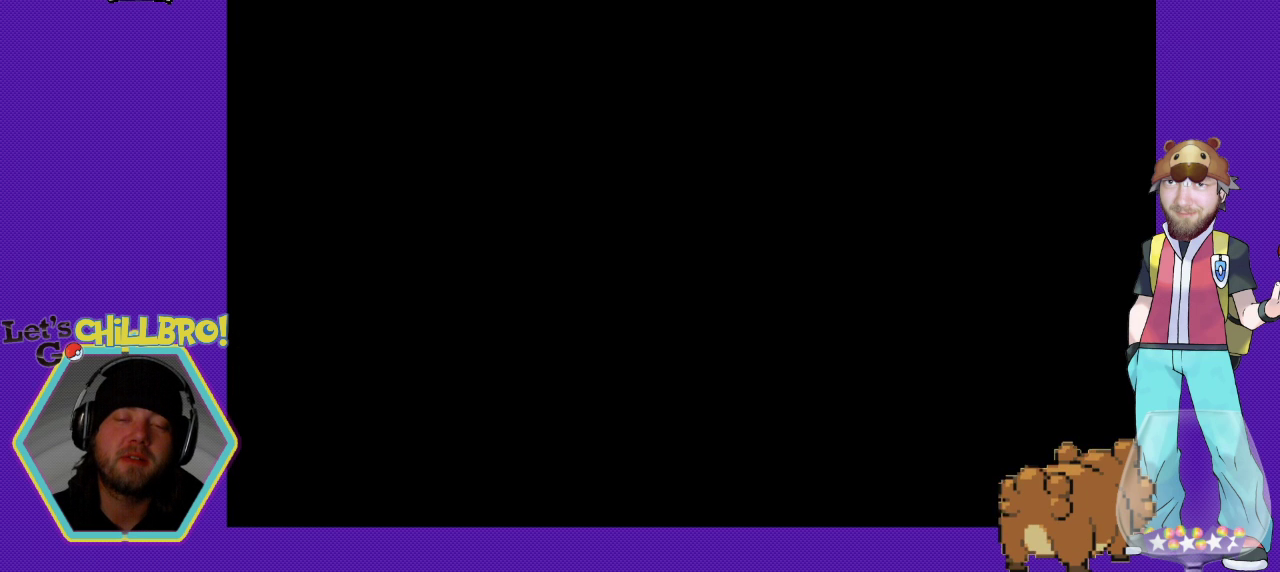
{"buttons": [], "events": []}
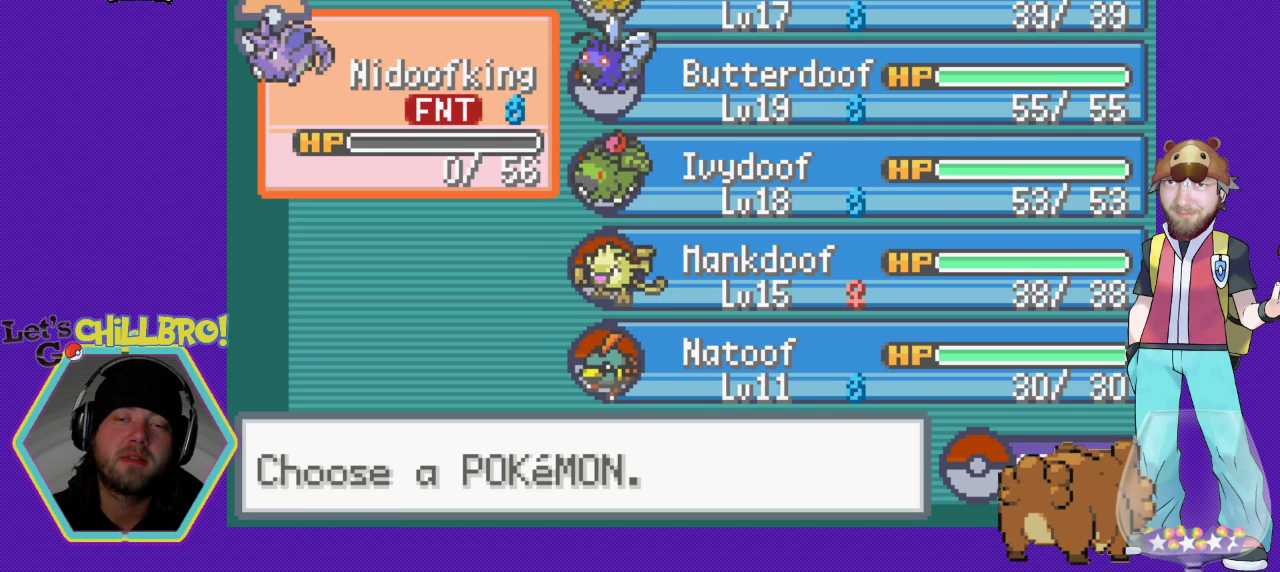
{"buttons": [], "events": [[100, "DPAD_RIGHT", "down"], [233, "DPAD_RIGHT", "up"], [300, "DPAD_DOWN", "down"], [433, "DPAD_DOWN", "up"]]}
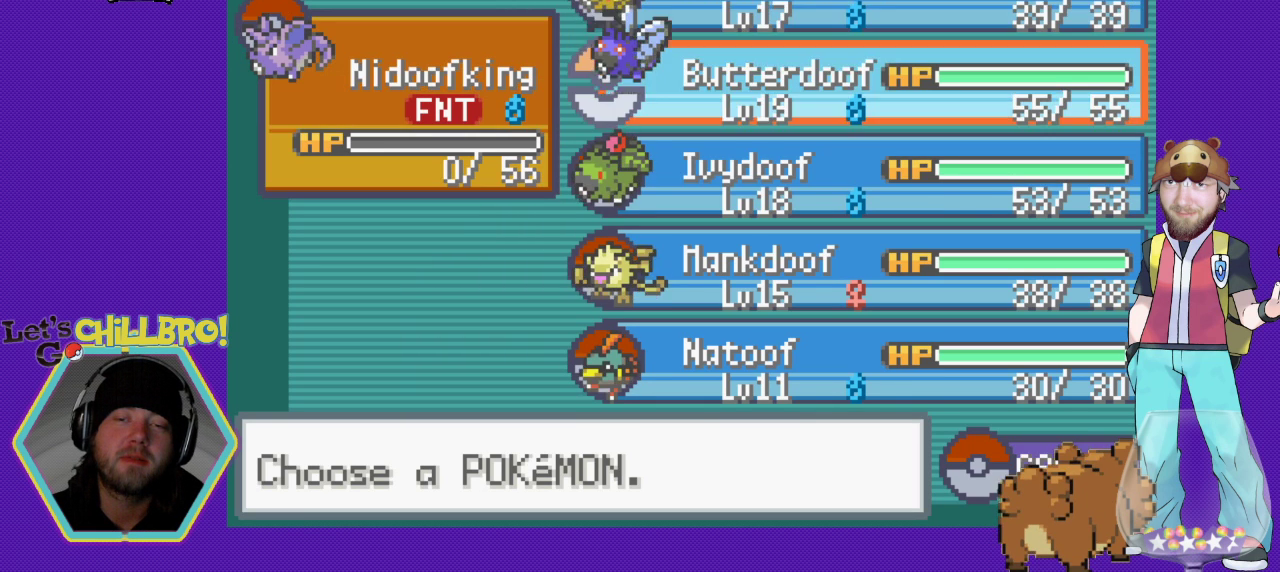
{"buttons": [], "events": [[33, "DPAD_DOWN", "down"], [133, "DPAD_DOWN", "up"], [333, "DPAD_UP", "down"], [467, "DPAD_UP", "up"]]}
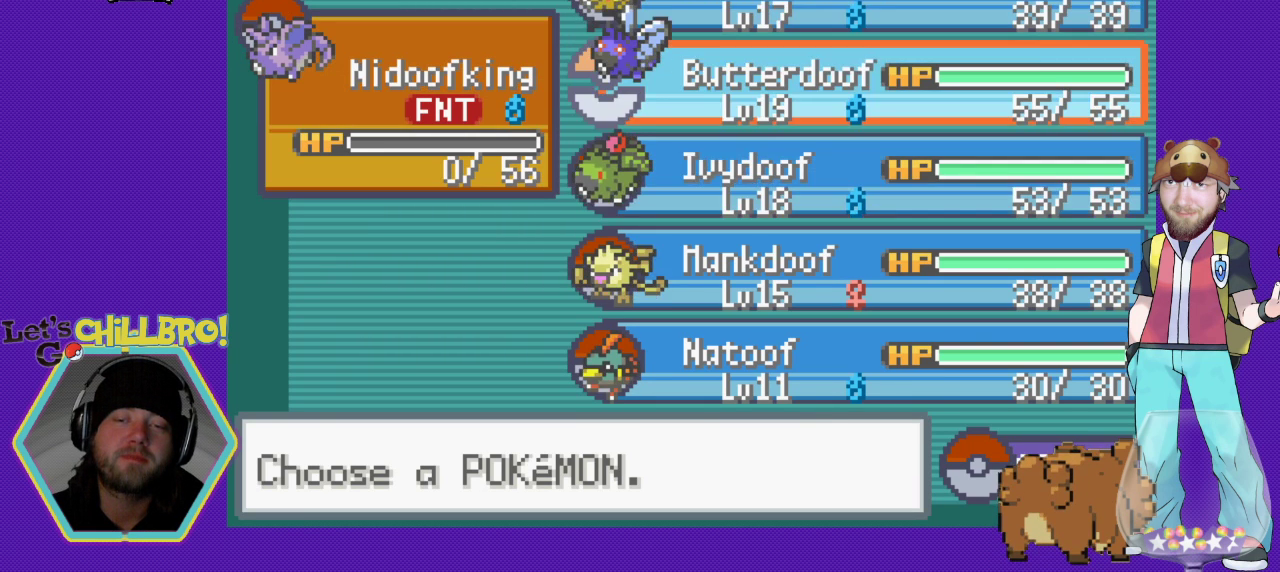
{"buttons": [], "events": [[33, "A", "down"], [133, "A", "up"], [200, "A", "down"], [300, "A", "up"]]}
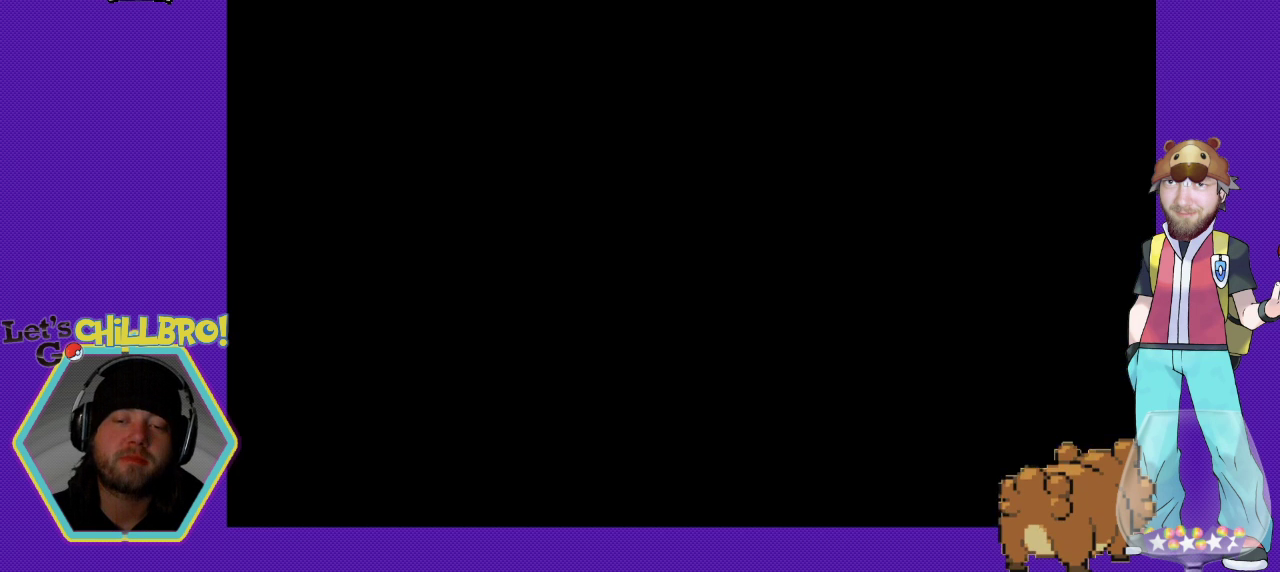
{"buttons": [], "events": []}
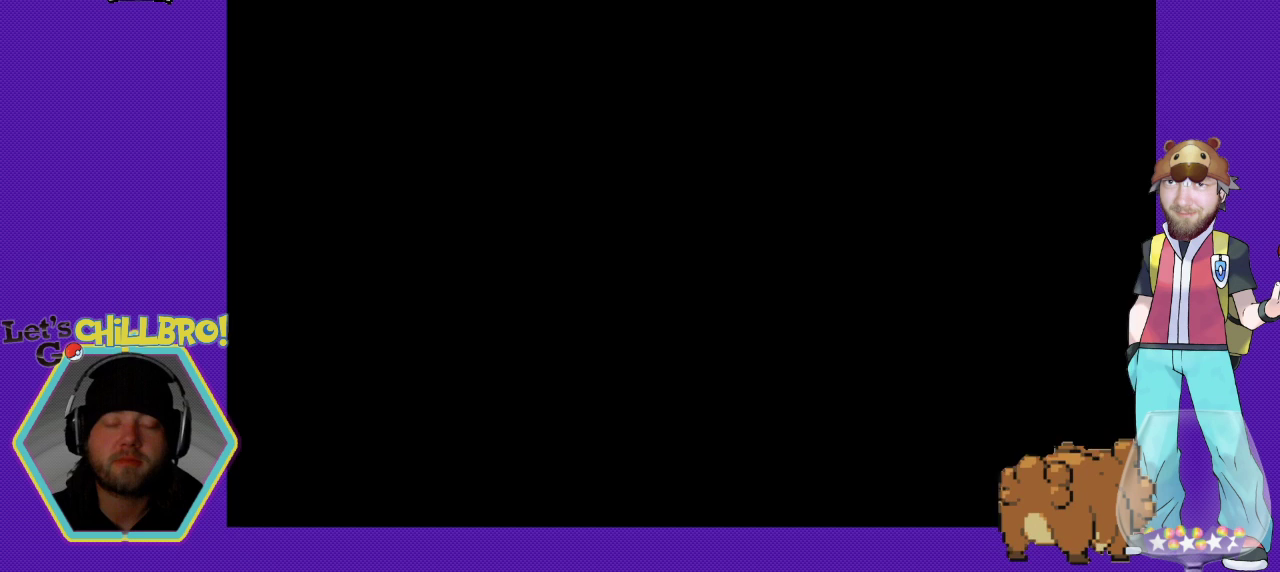
{"buttons": [], "events": []}
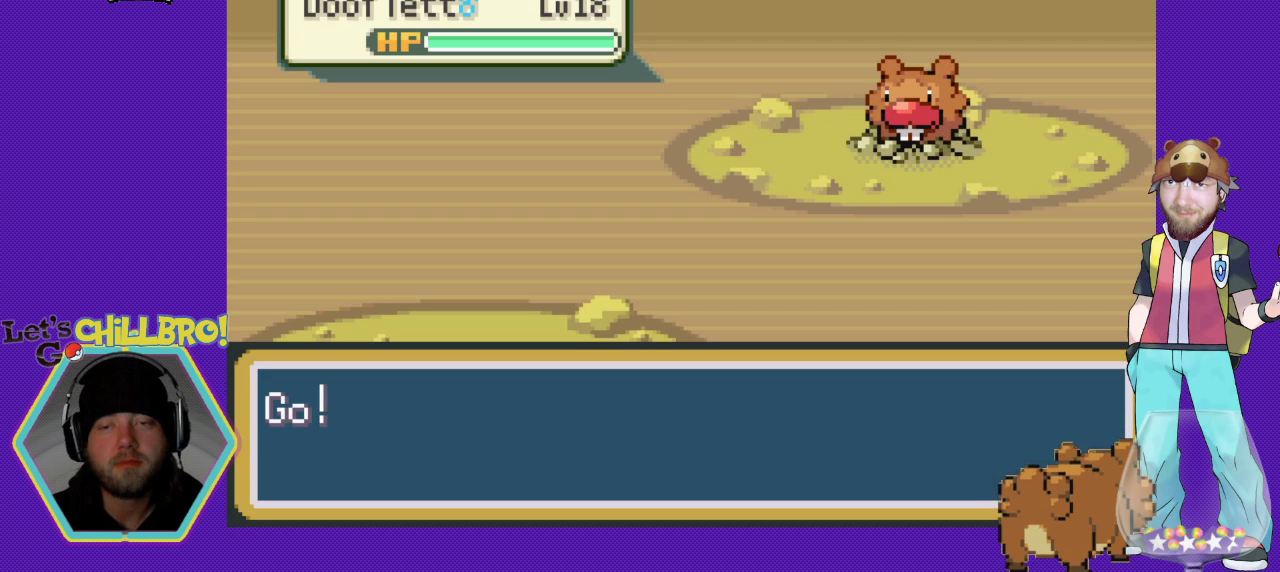
{"buttons": [], "events": []}
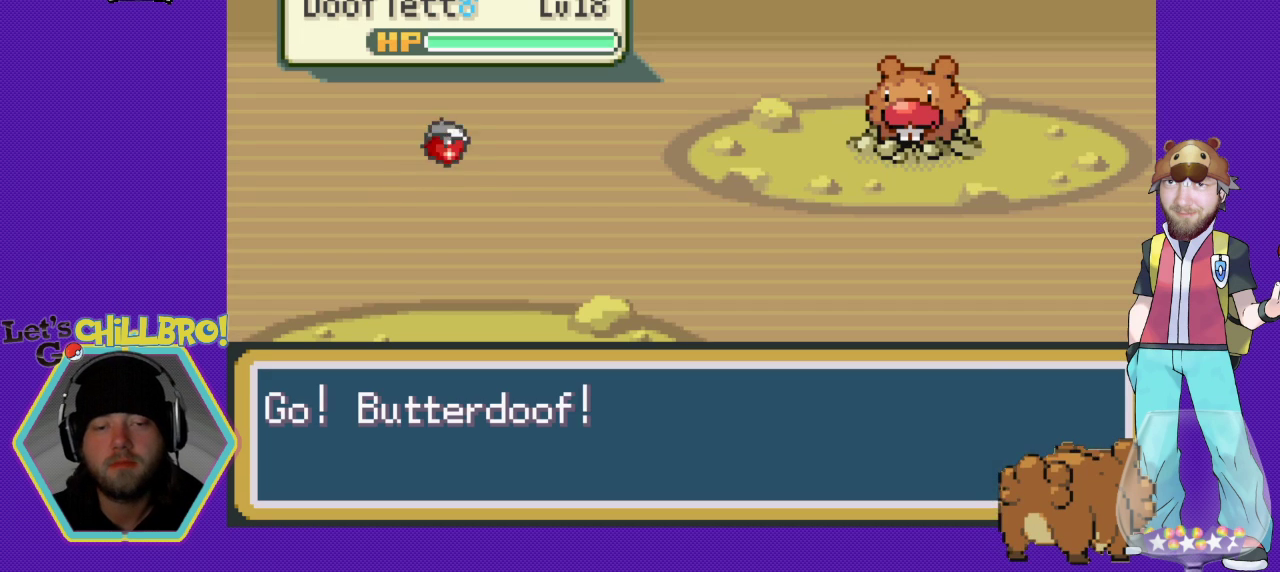
{"buttons": [], "events": []}
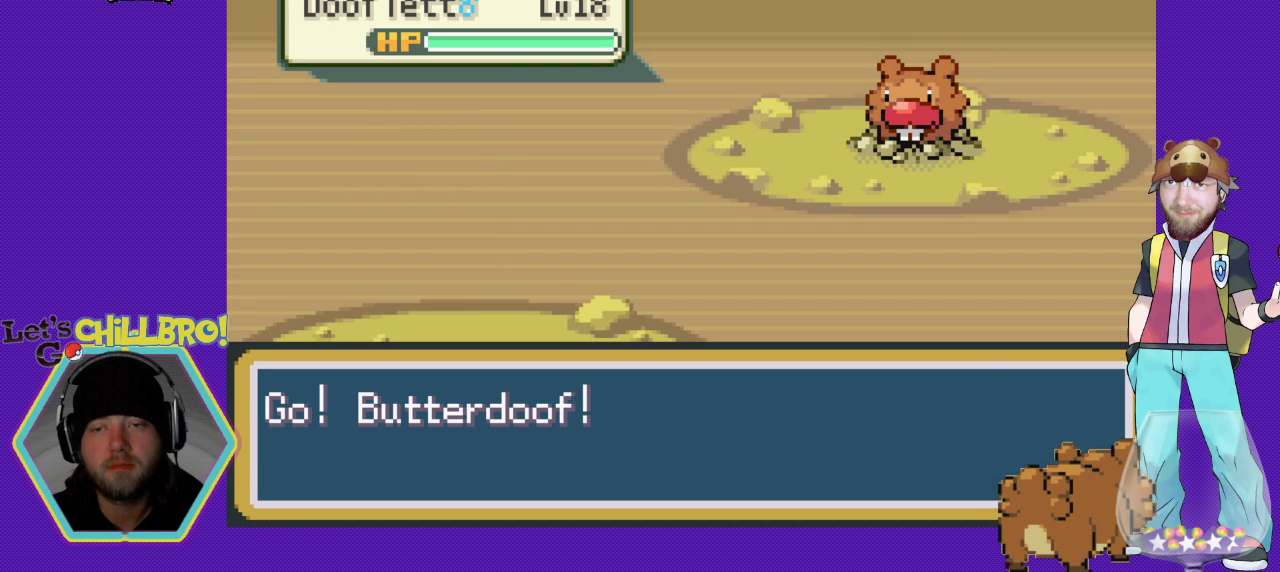
{"buttons": [], "events": []}
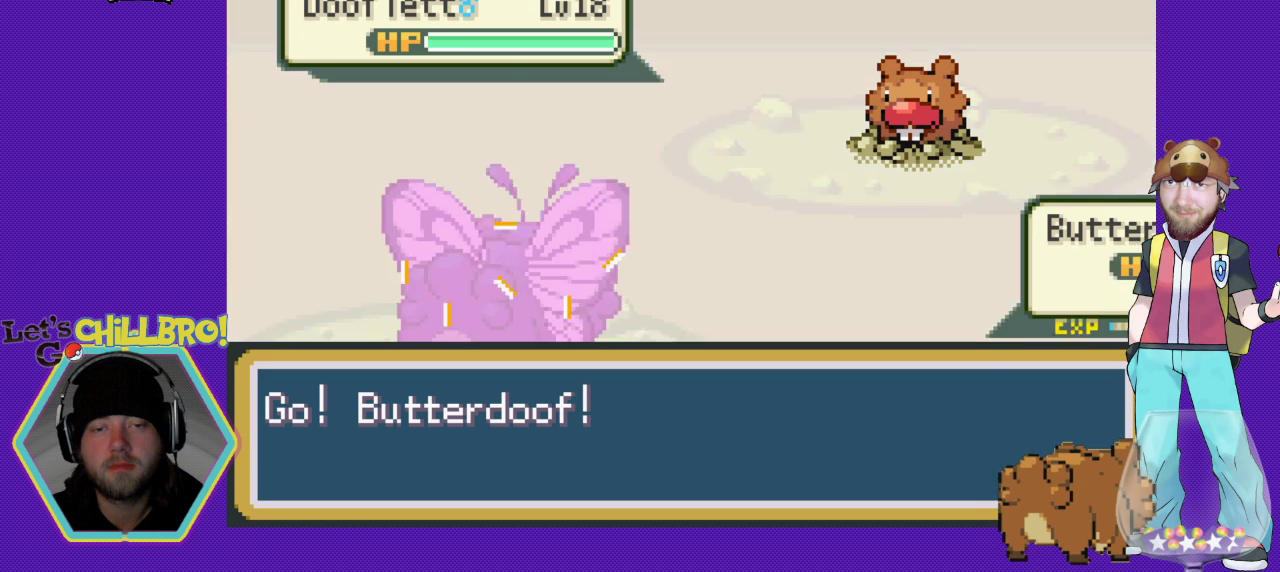
{"buttons": [], "events": []}
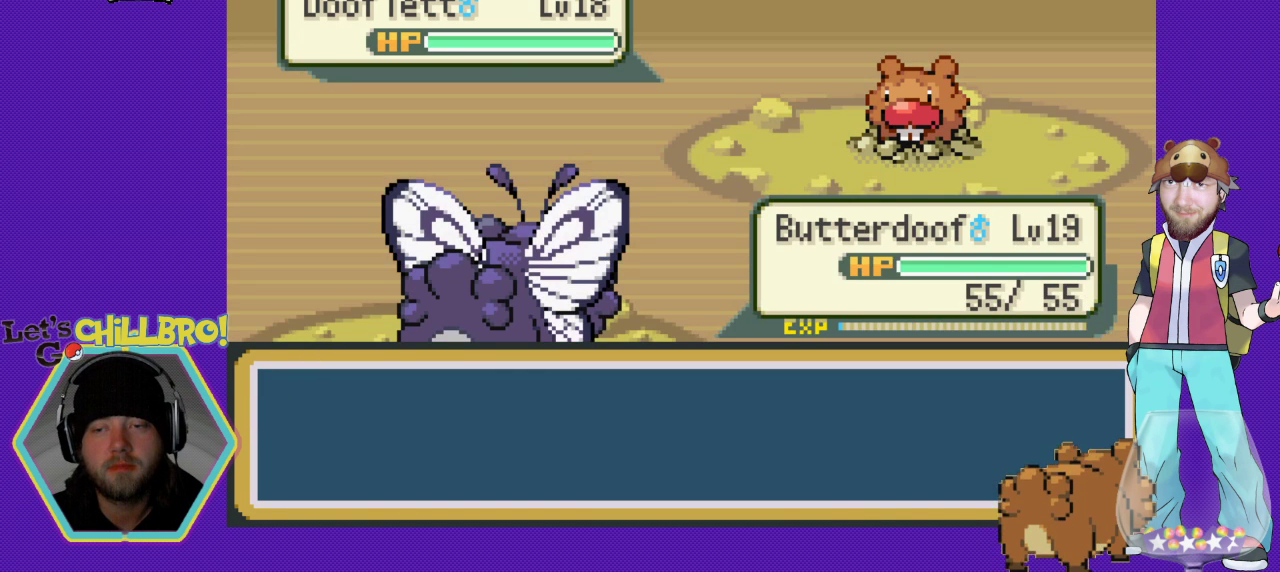
{"buttons": ["A"], "events": [[433, "A", "down"]]}
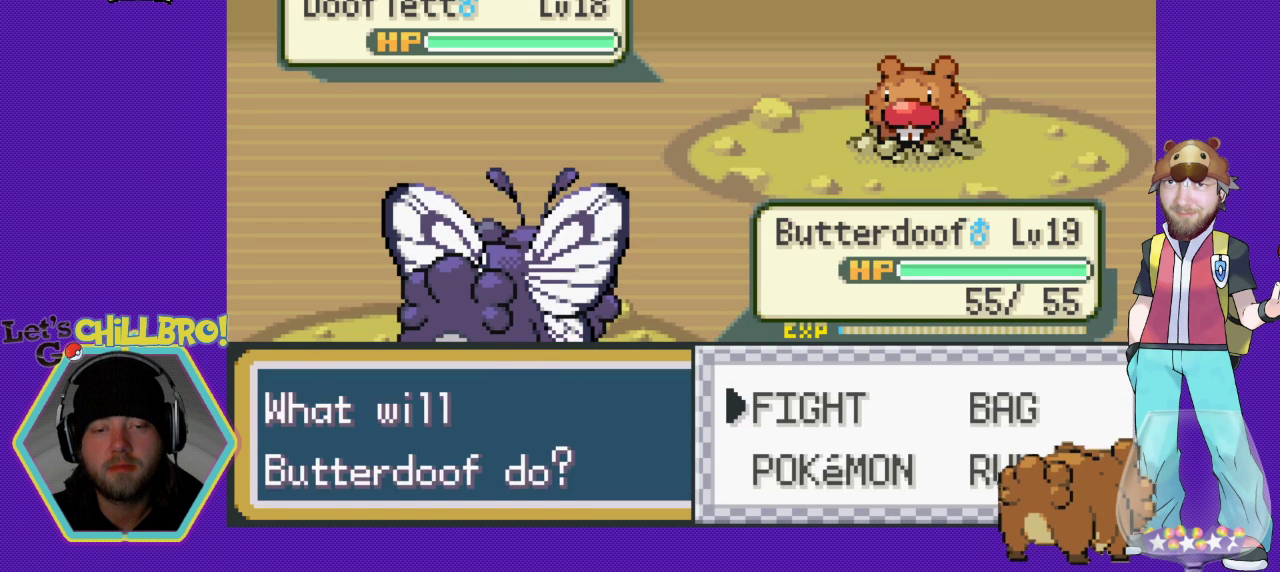
{"buttons": [], "events": [[133, "A", "up"]]}
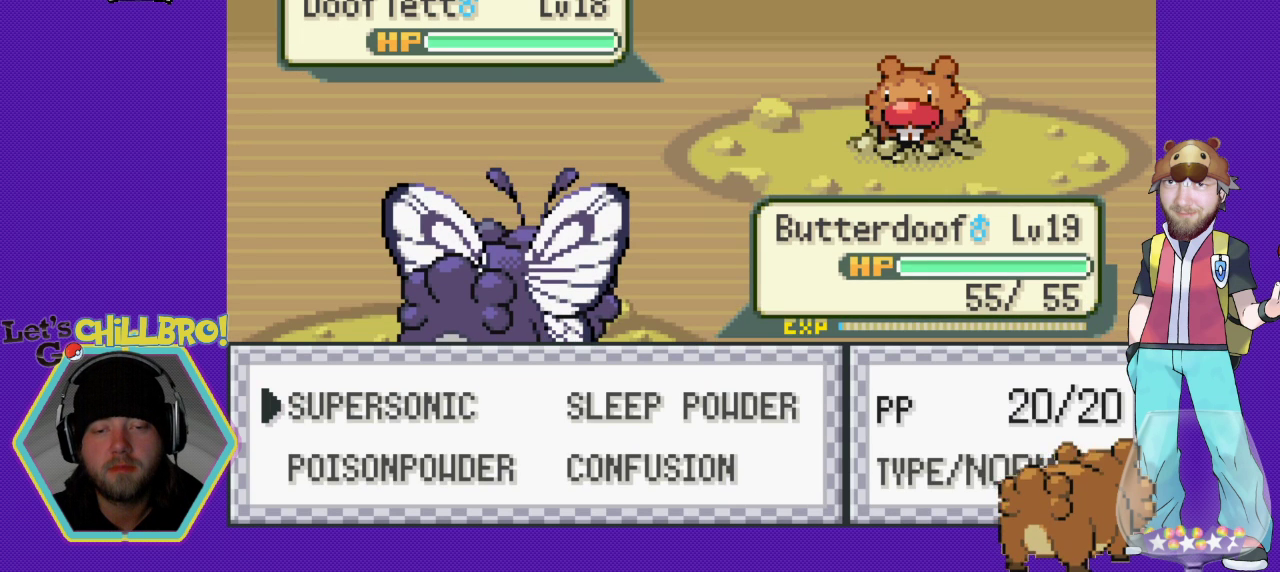
{"buttons": [], "events": [[367, "DPAD_RIGHT", "down"], [467, "DPAD_RIGHT", "up"]]}
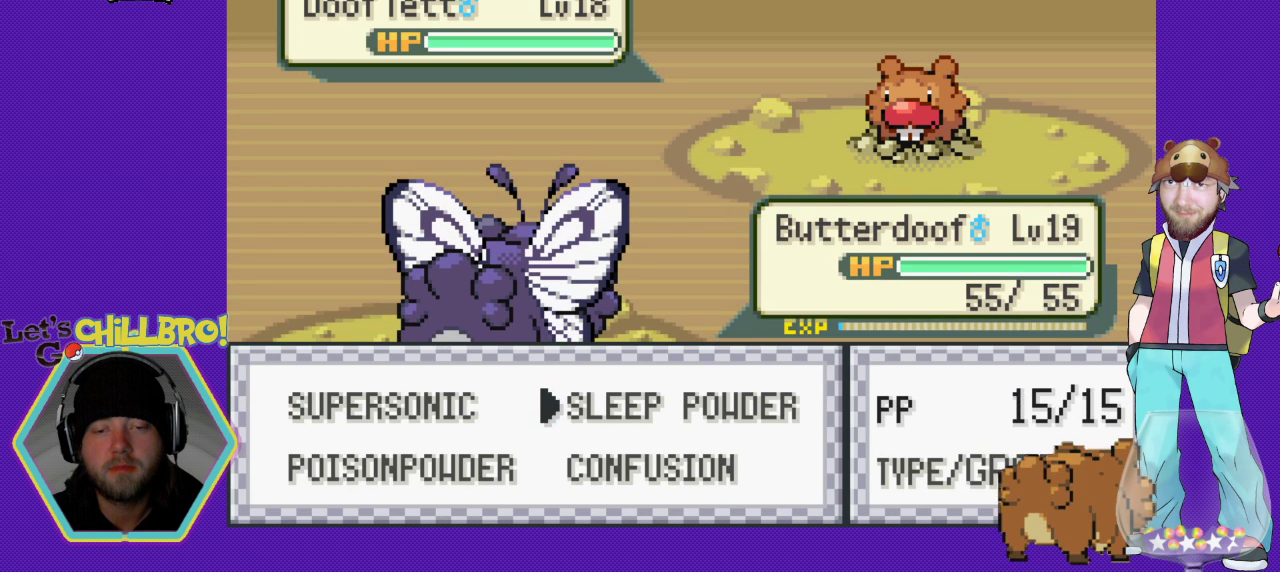
{"buttons": [], "events": [[67, "DPAD_DOWN", "down"], [200, "DPAD_DOWN", "up"]]}
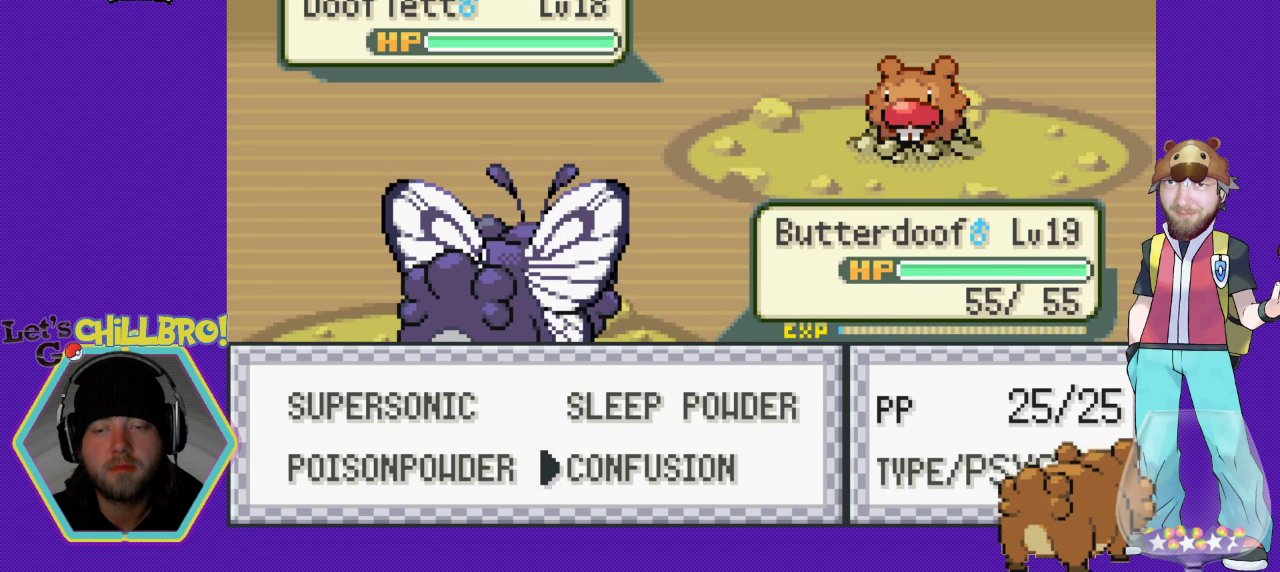
{"buttons": [], "events": [[233, "DPAD_UP", "down"], [333, "DPAD_UP", "up"]]}
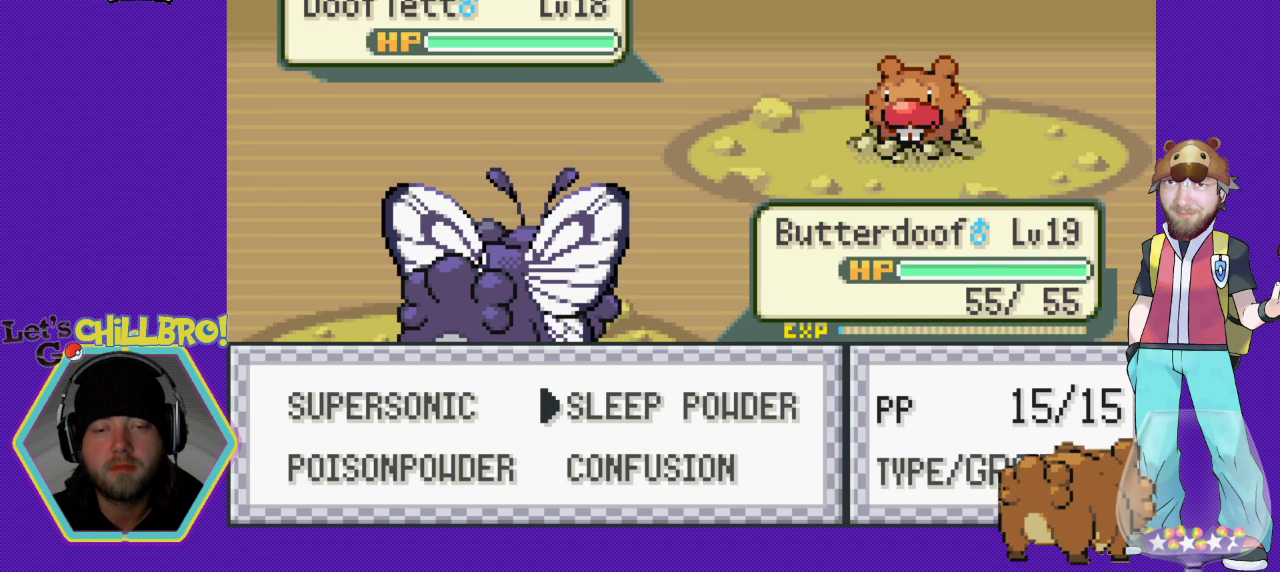
{"buttons": [], "events": []}
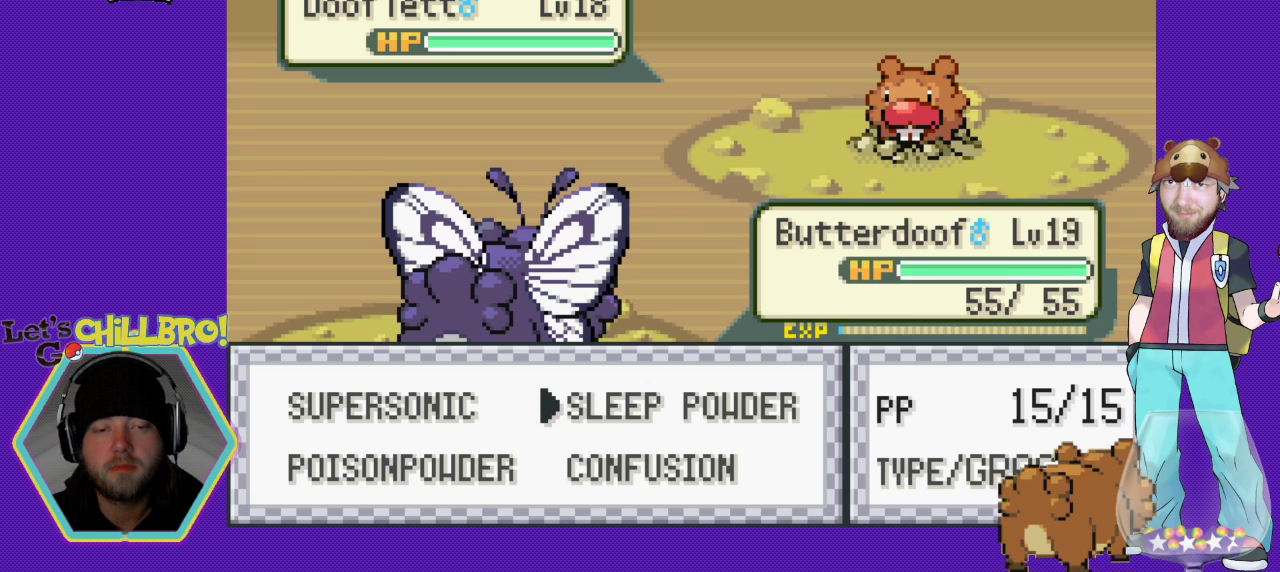
{"buttons": [], "events": []}
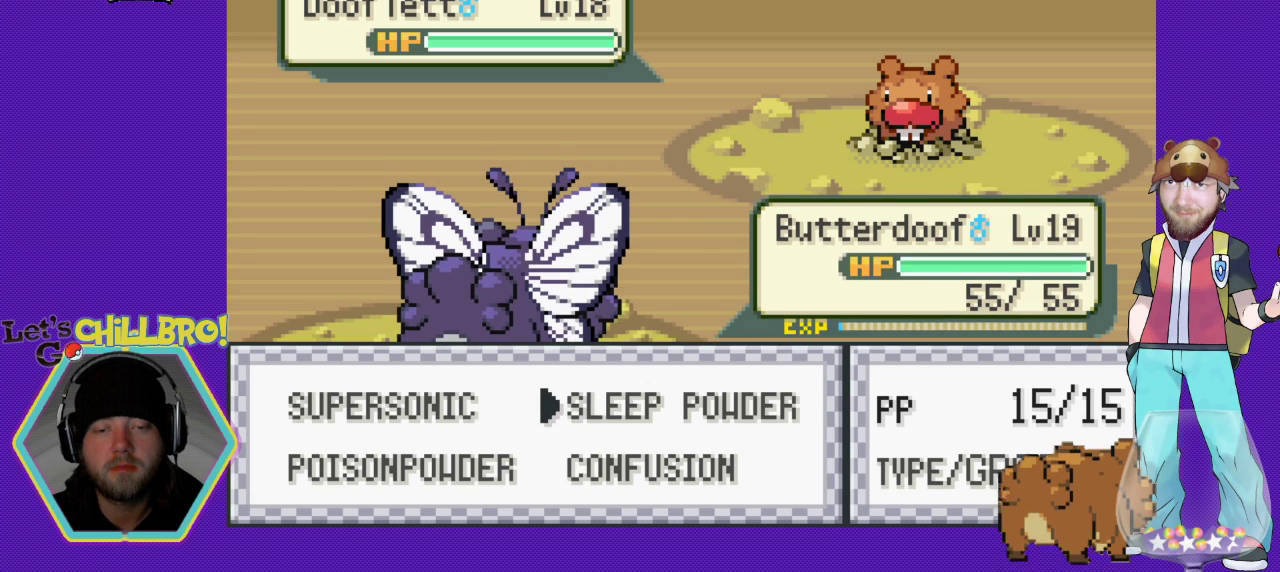
{"buttons": [], "events": []}
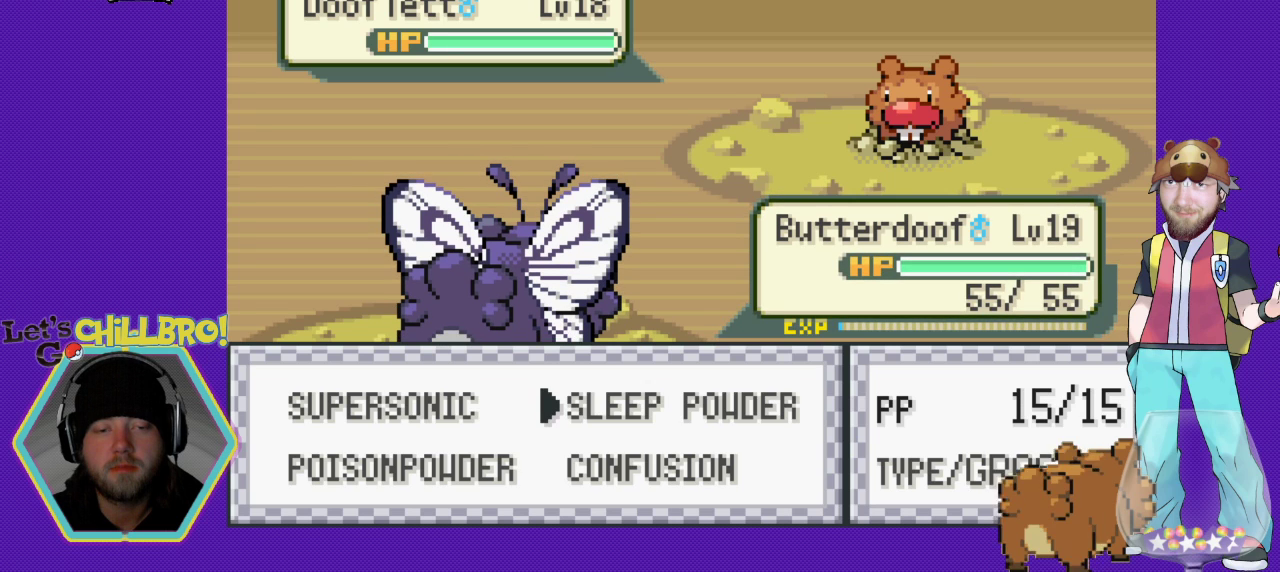
{"buttons": ["A"], "events": [[133, "DPAD_DOWN", "down"], [267, "DPAD_DOWN", "up"], [400, "A", "down"]]}
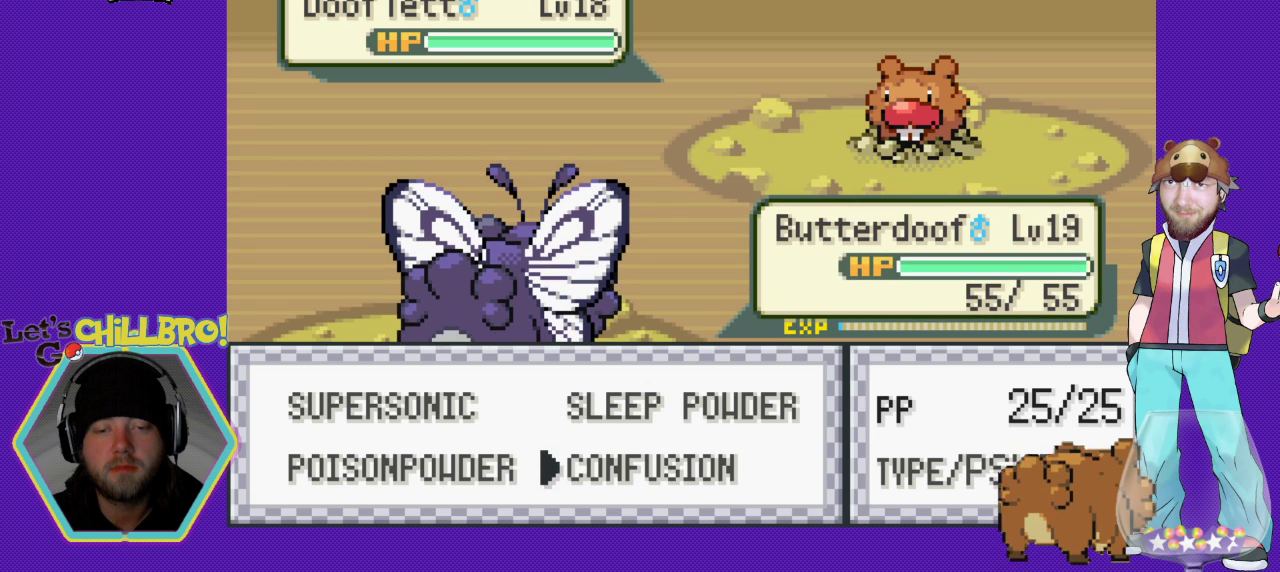
{"buttons": [], "events": [[233, "A", "up"]]}
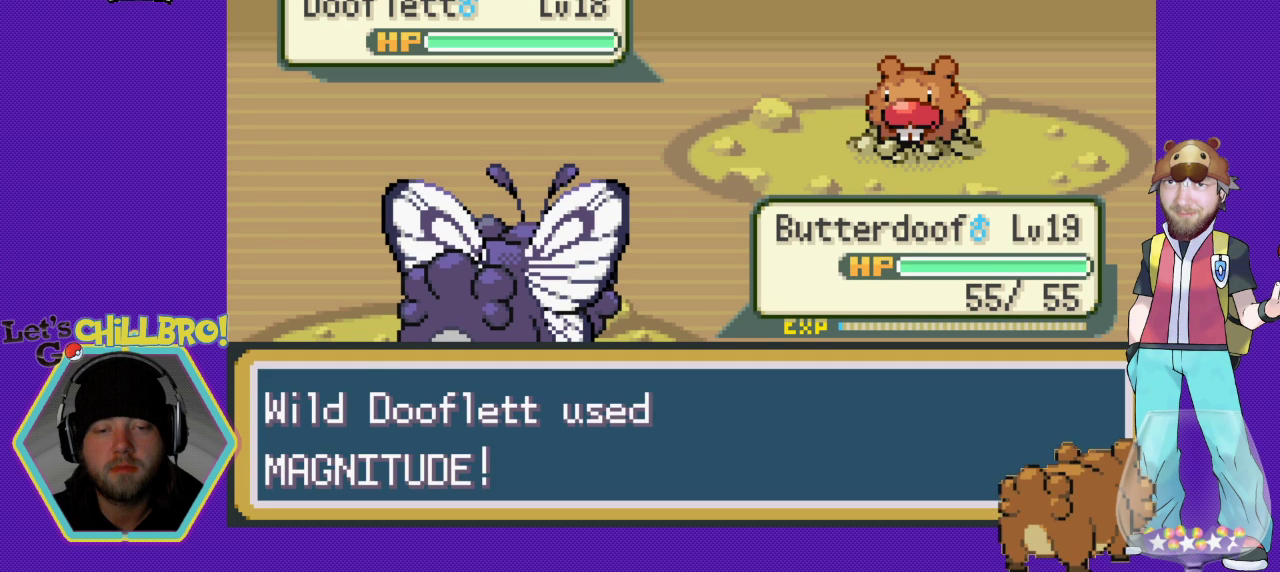
{"buttons": [], "events": []}
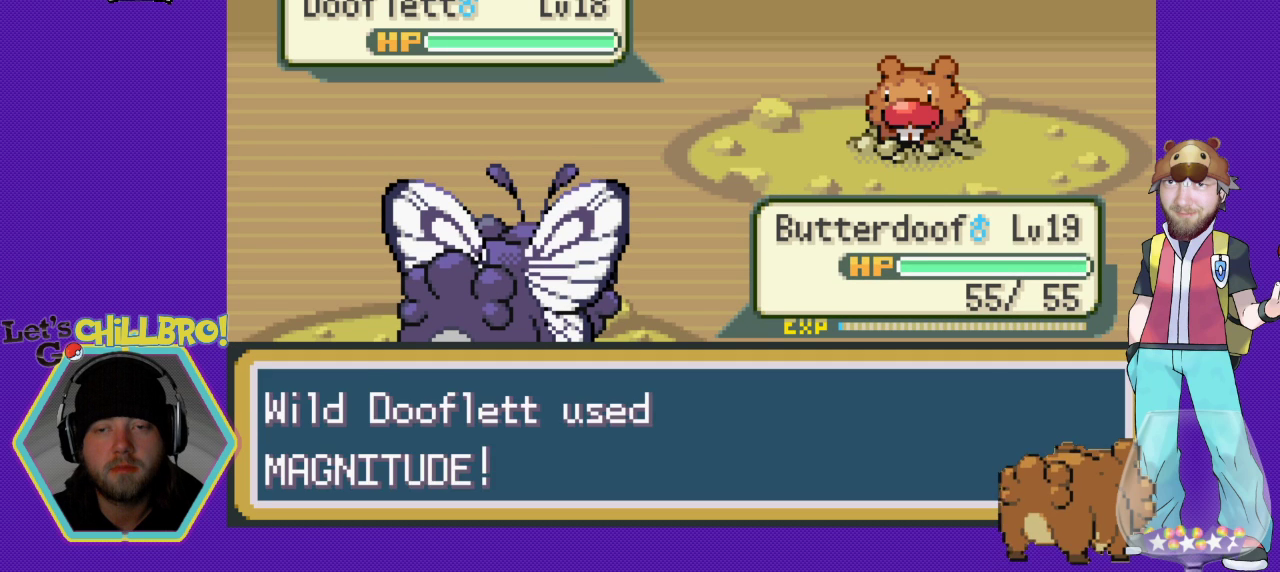
{"buttons": [], "events": []}
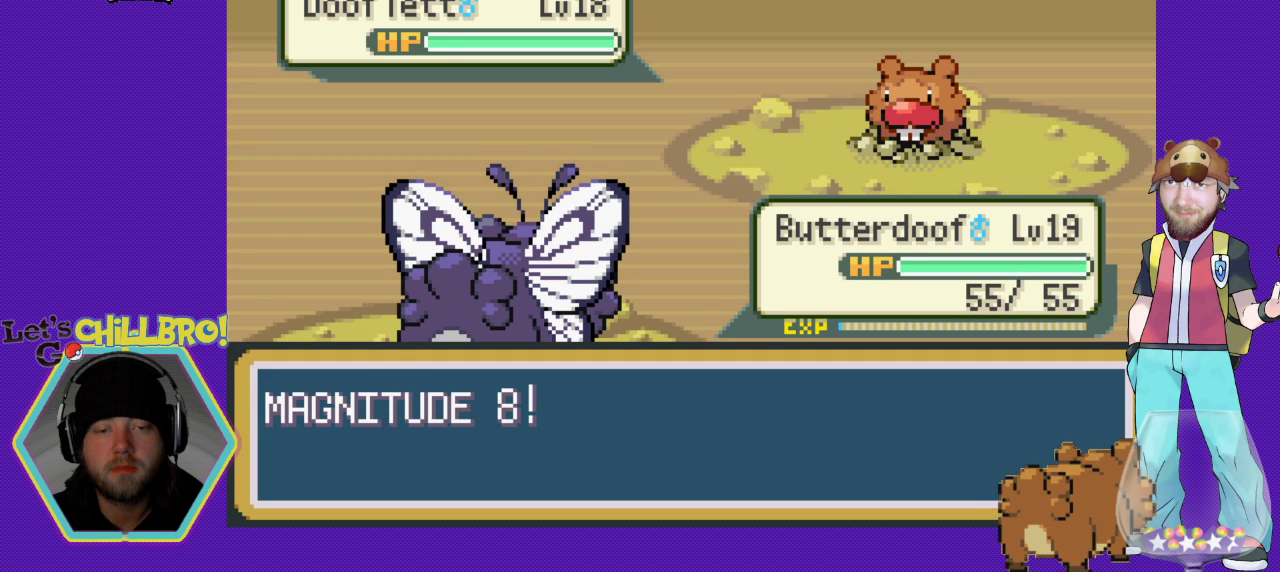
{"buttons": [], "events": [[67, "A", "down"], [233, "A", "up"]]}
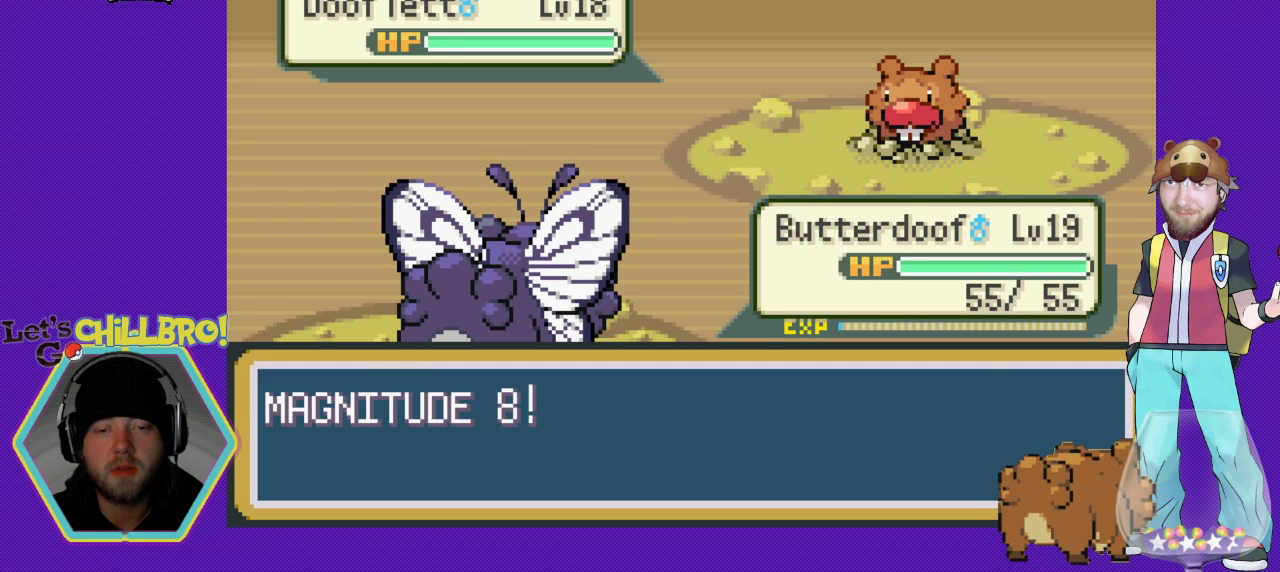
{"buttons": [], "events": []}
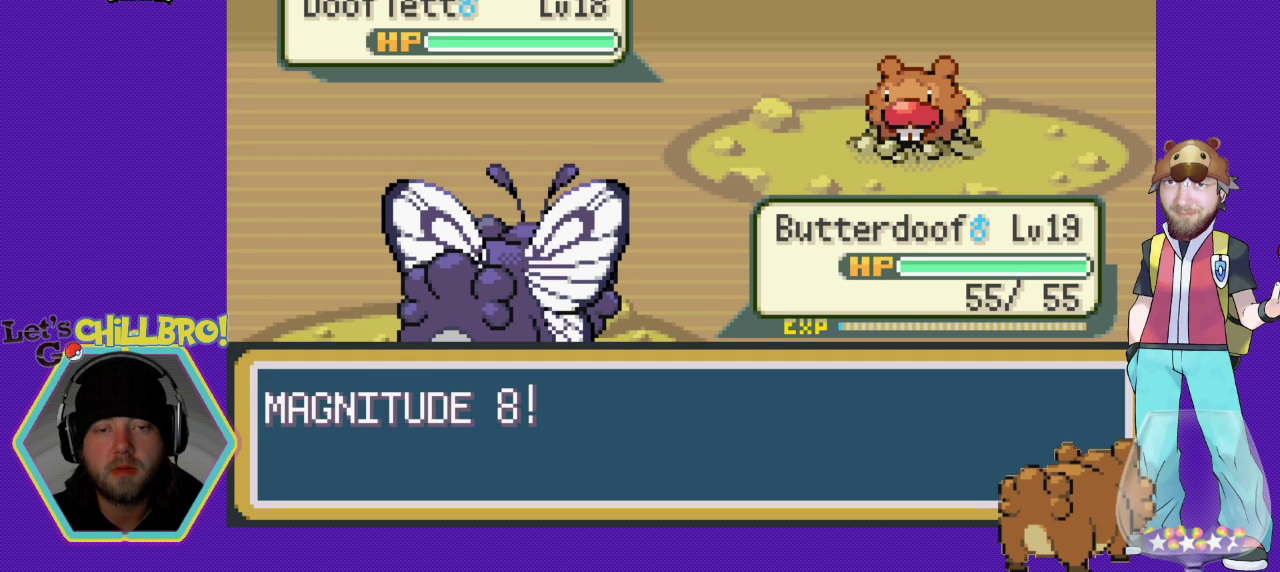
{"buttons": ["A"], "events": [[433, "A", "down"]]}
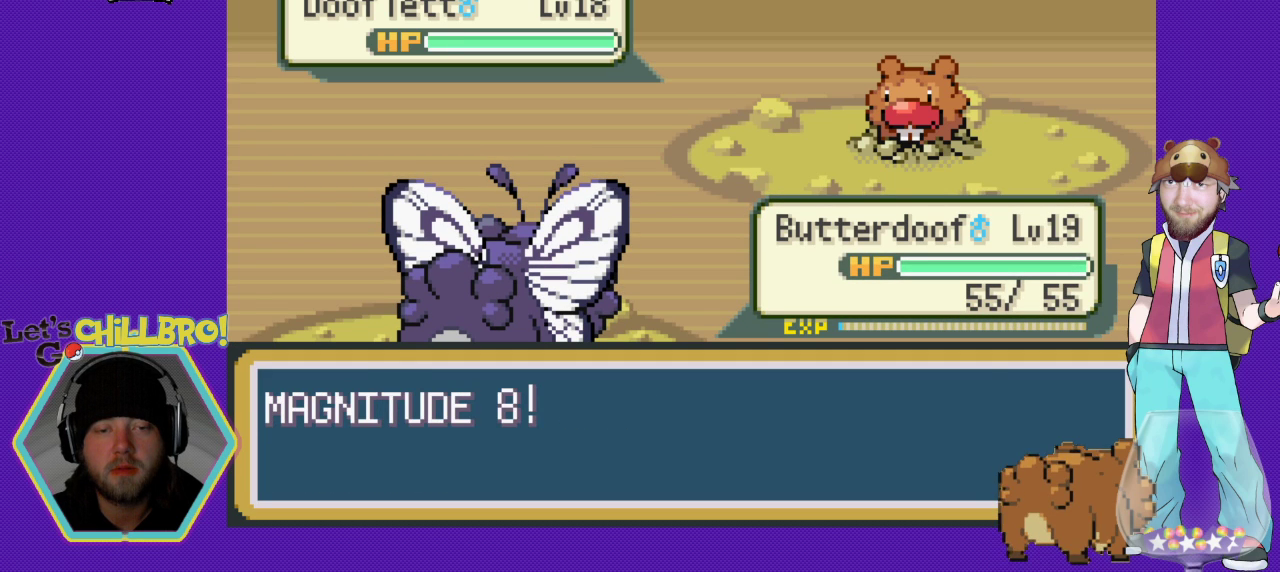
{"buttons": ["A"], "events": [[100, "A", "up"], [267, "A", "down"], [400, "A", "up"], [500, "A", "down"]]}
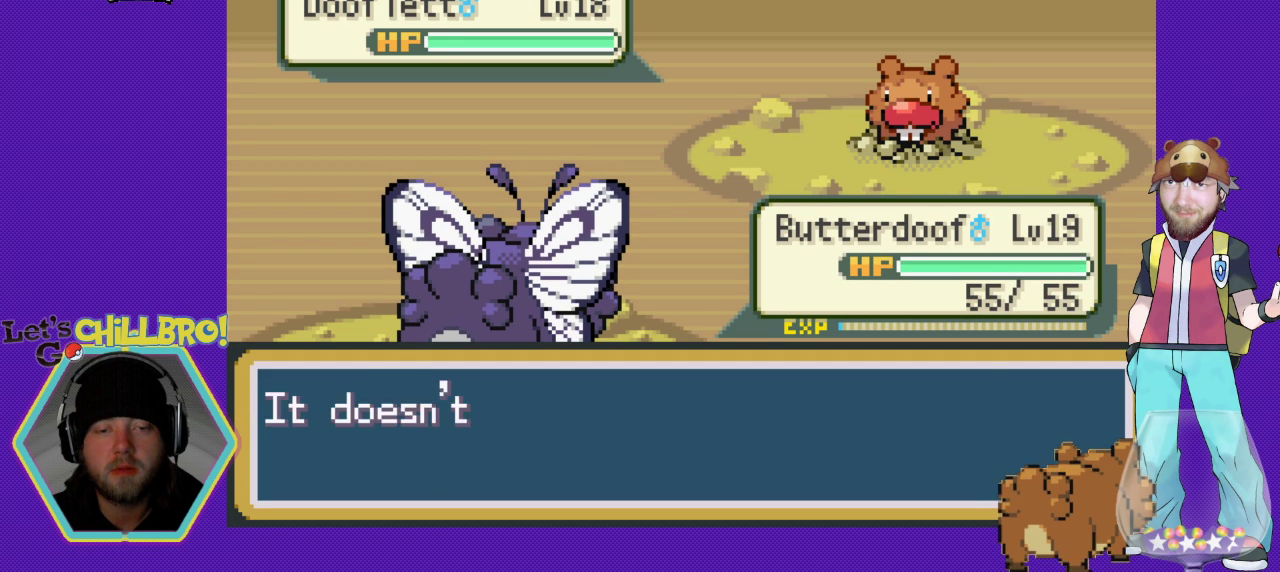
{"buttons": [], "events": [[67, "A", "up"], [267, "A", "down"], [433, "A", "up"]]}
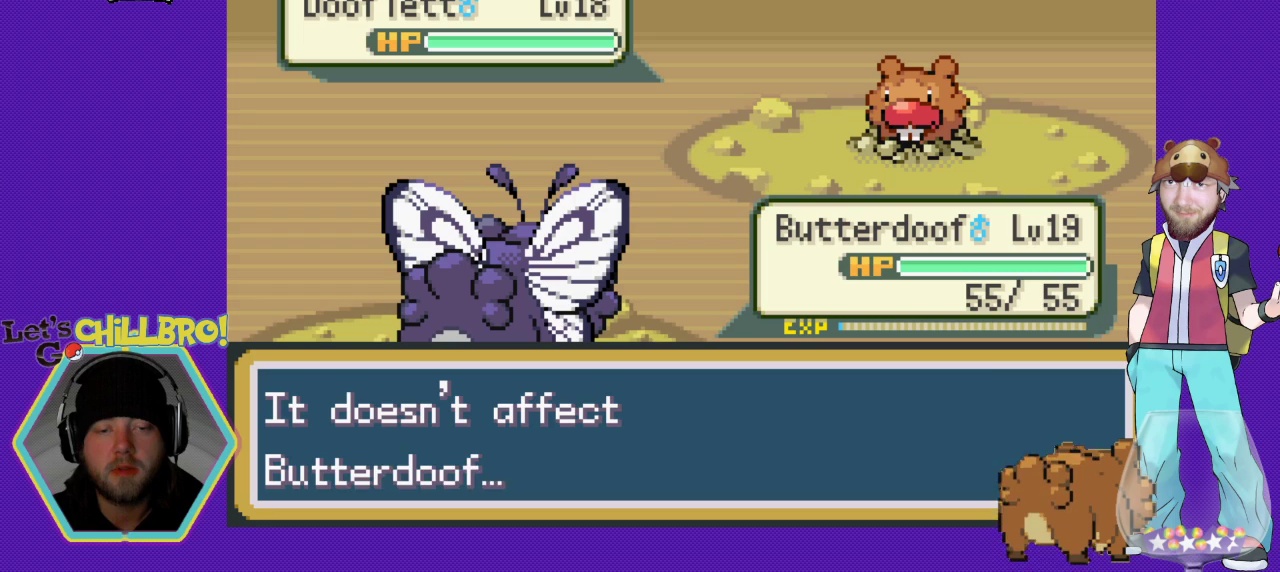
{"buttons": ["A"], "events": [[100, "A", "down"], [200, "A", "up"], [267, "A", "down"], [400, "A", "up"], [467, "A", "down"]]}
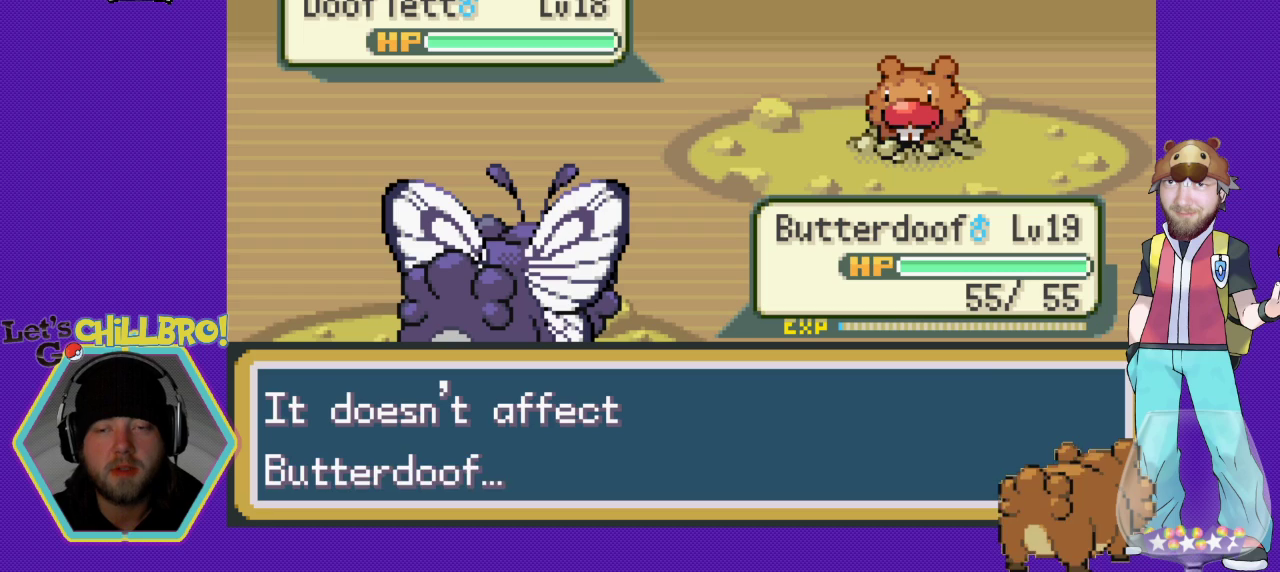
{"buttons": [], "events": [[100, "A", "up"], [167, "A", "down"], [267, "A", "up"], [367, "A", "down"], [467, "A", "up"]]}